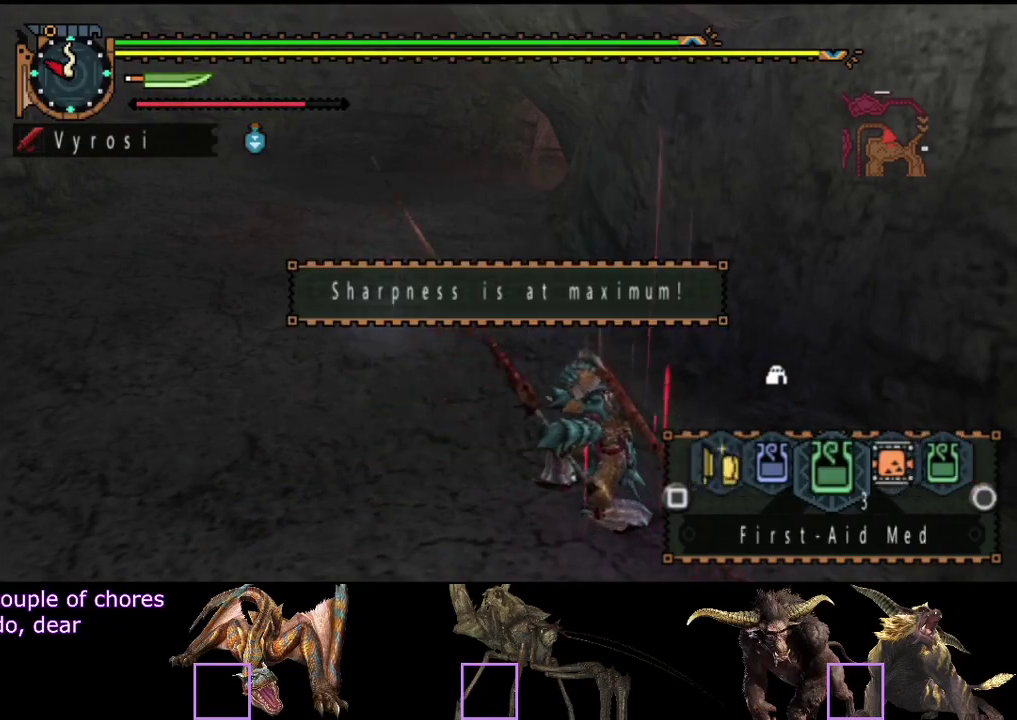
Gameplay with a controller (PlayStation layout); each line is a JSON object with the inputs held at the frame after it. "events" lists button and stick changes between this image and that frame as [ms after this image, input, new state], when the widget could be followed in between. Not read: L3 R3.
{"buttons": ["R2"], "left_stick": "up", "right_stick": "center", "events": [[50, "R2", "down"], [50, "left_stick", "up"]]}
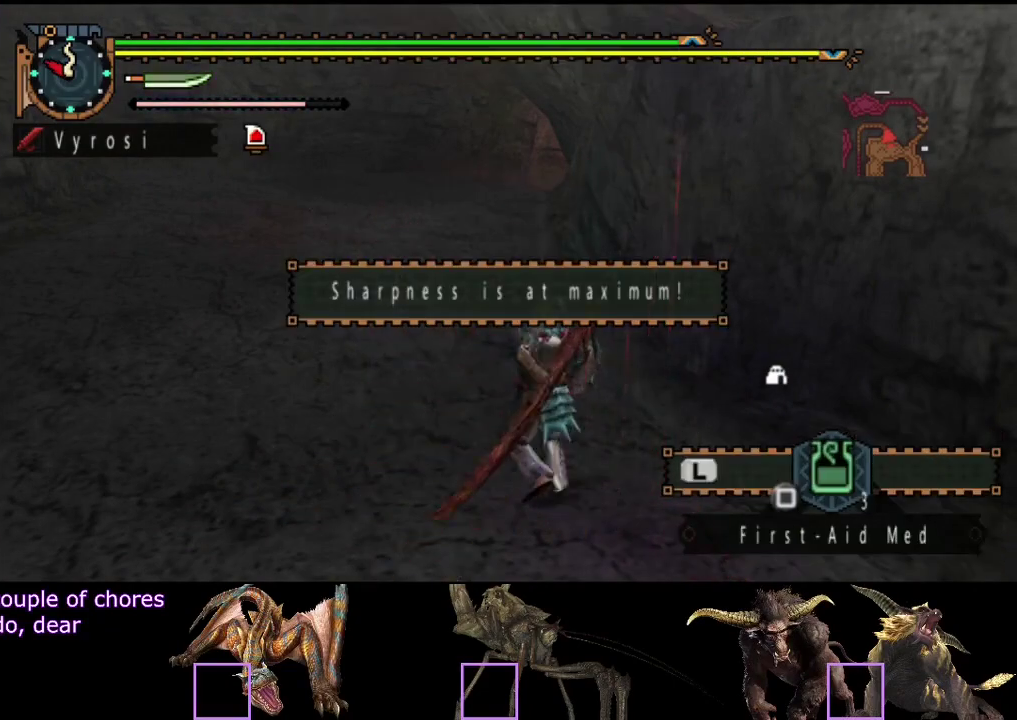
{"buttons": ["R2"], "left_stick": "up", "right_stick": "center", "events": []}
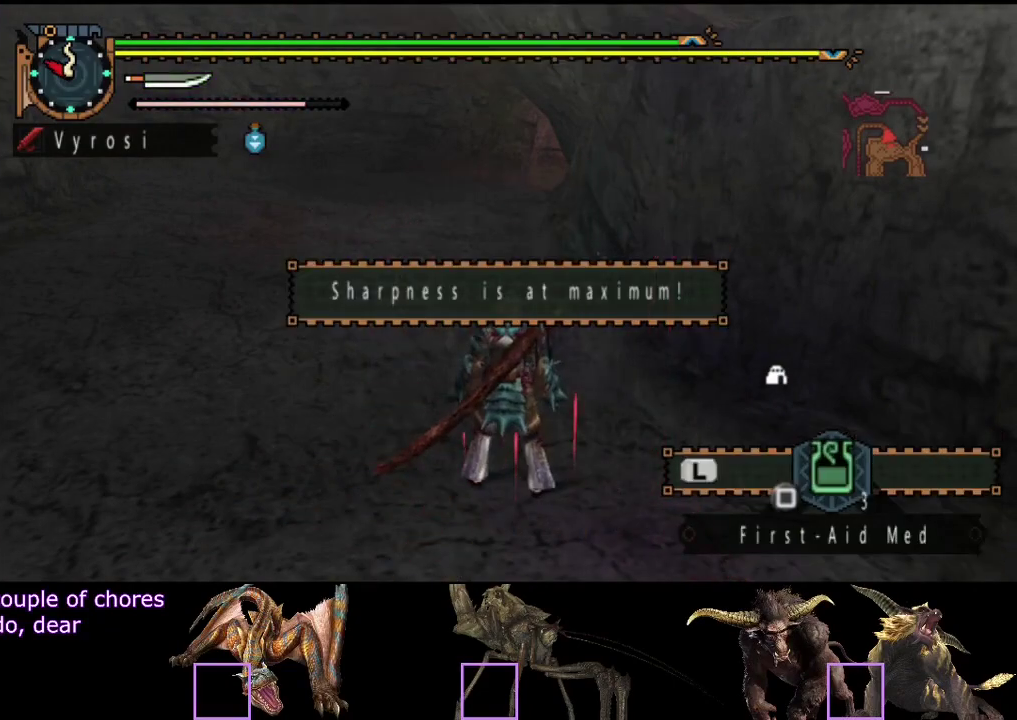
{"buttons": ["R2"], "left_stick": "up", "right_stick": "center", "events": []}
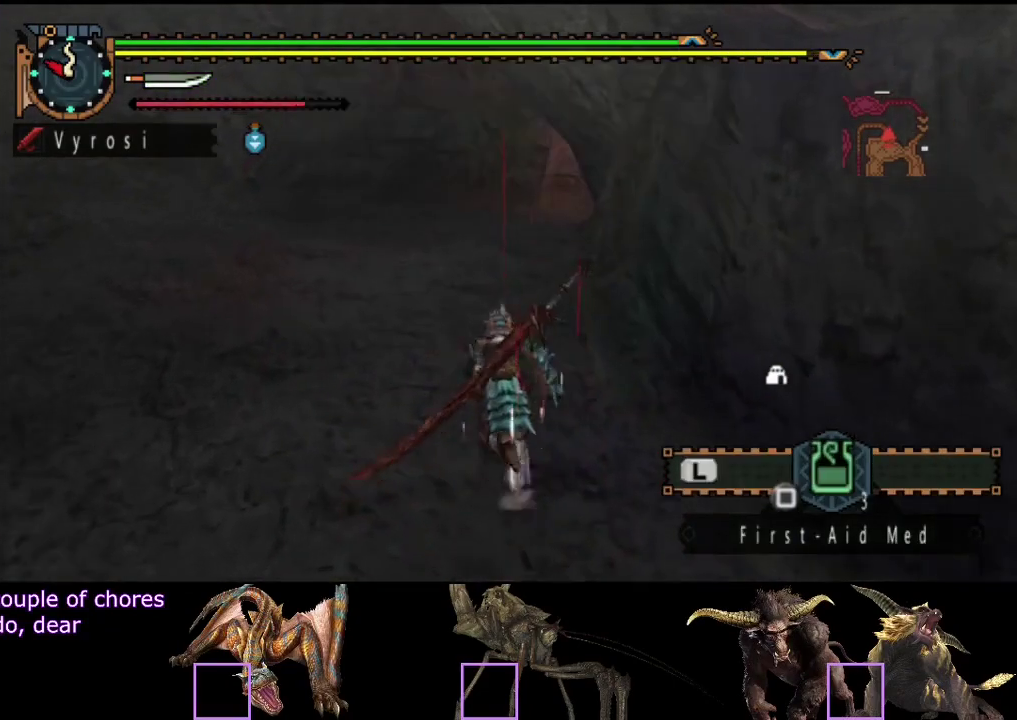
{"buttons": ["R2"], "left_stick": "up", "right_stick": "center", "events": []}
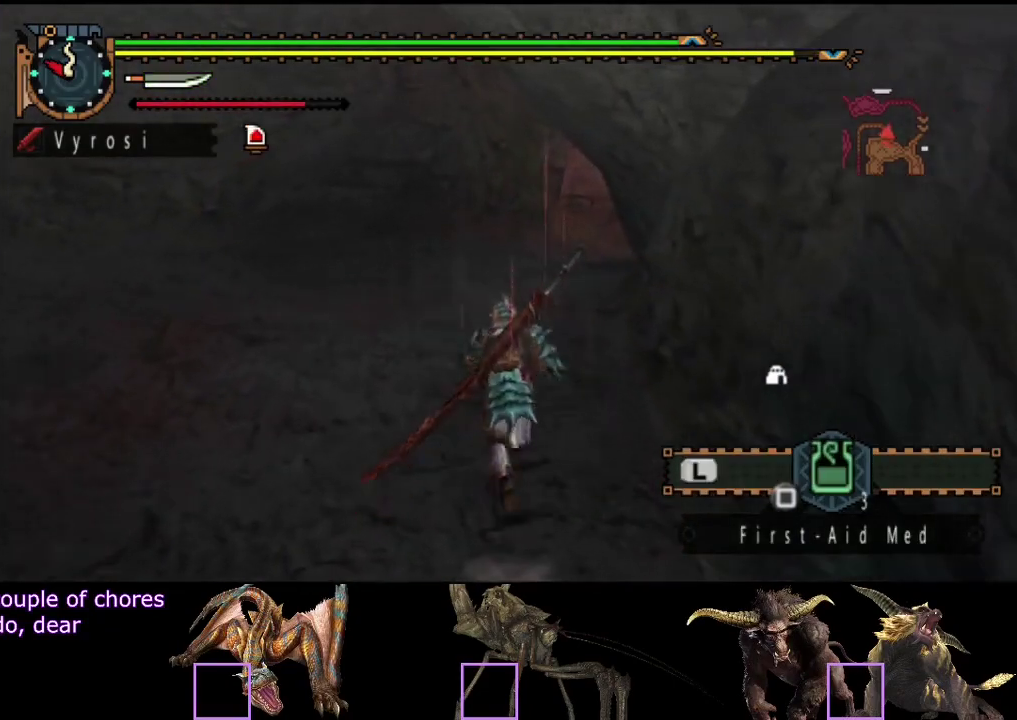
{"buttons": ["R2"], "left_stick": "up", "right_stick": "center", "events": []}
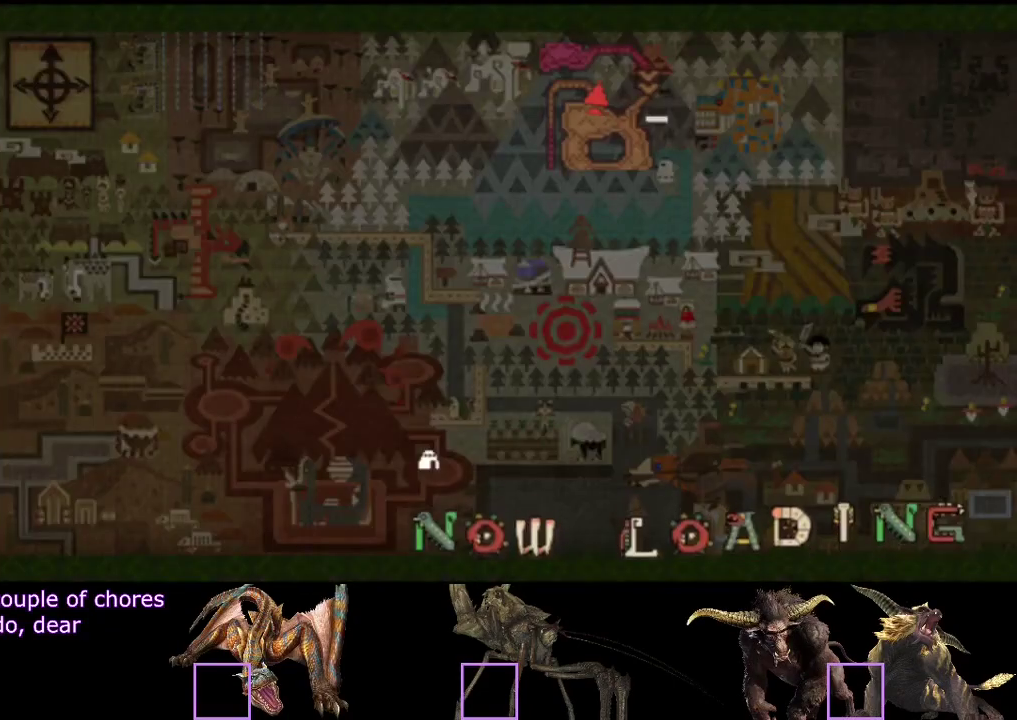
{"buttons": ["R2"], "left_stick": "up", "right_stick": "right", "events": [[417, "right_stick", "right"]]}
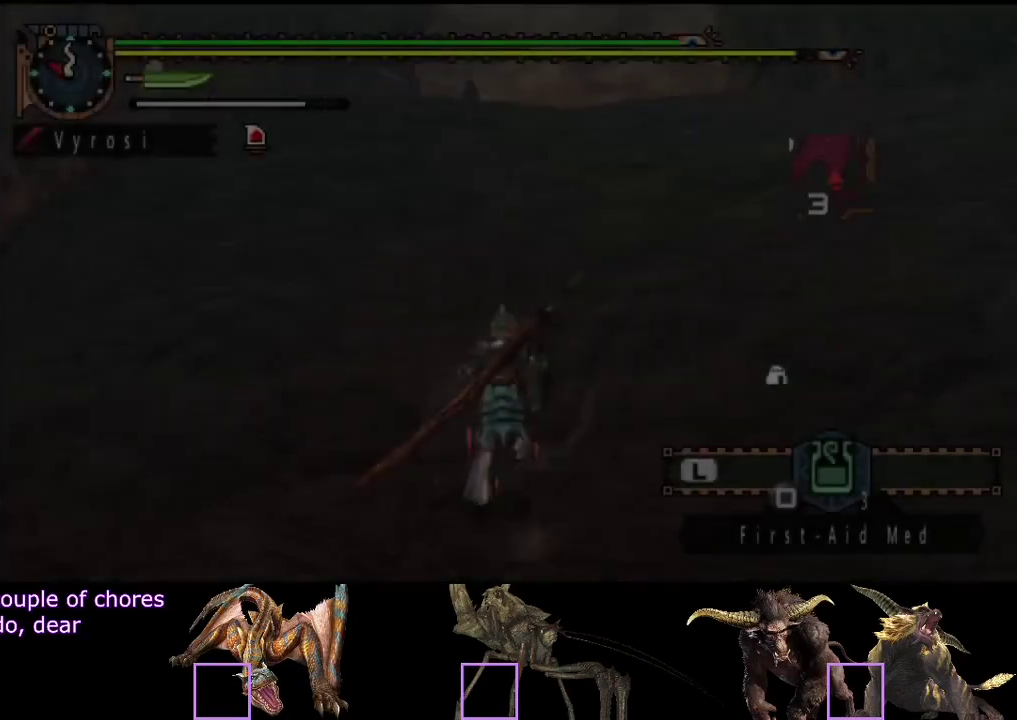
{"buttons": ["R2"], "left_stick": "up", "right_stick": "center", "events": [[33, "right_stick", "center"], [267, "right_stick", "right"], [400, "right_stick", "center"]]}
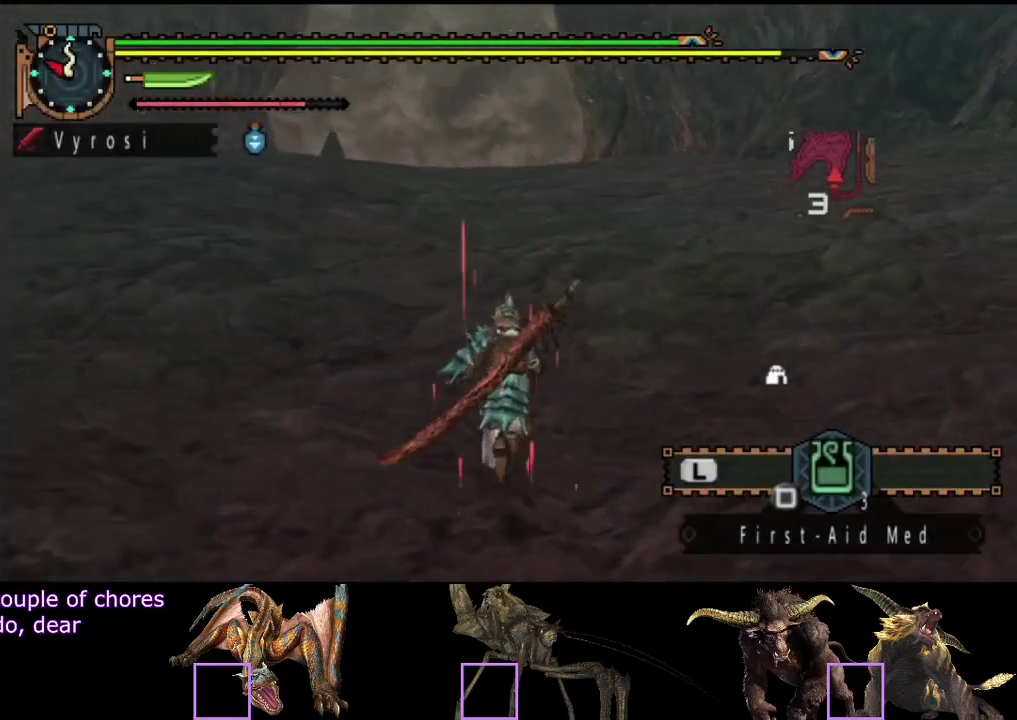
{"buttons": ["R2"], "left_stick": "up", "right_stick": "center", "events": [[100, "right_stick", "left"], [267, "right_stick", "center"]]}
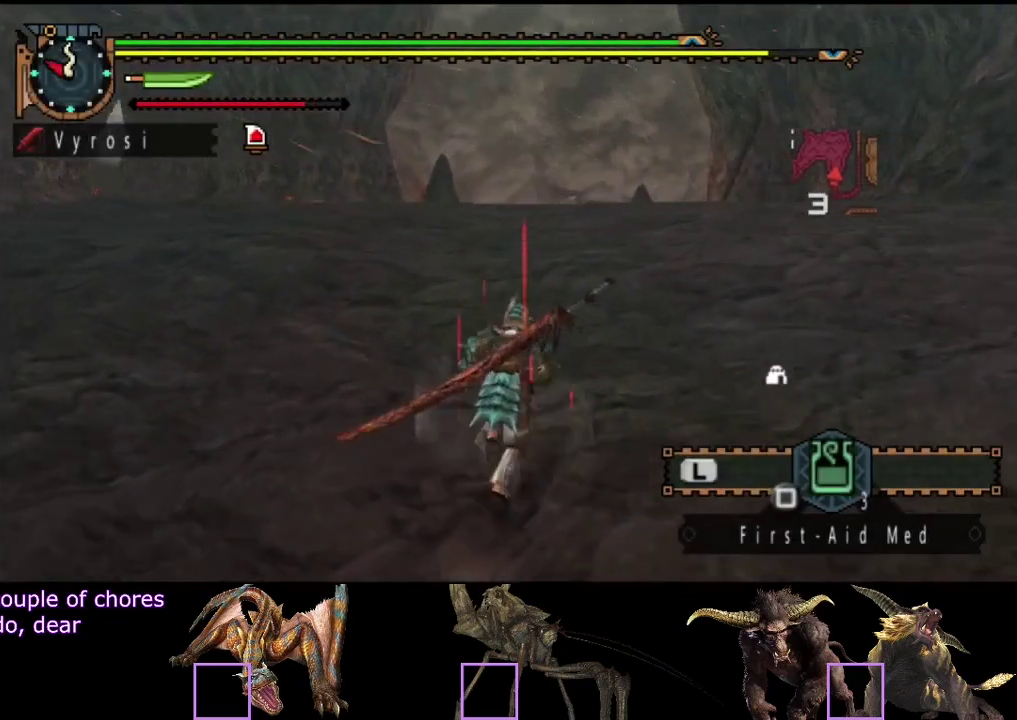
{"buttons": ["R2"], "left_stick": "up", "right_stick": "center", "events": []}
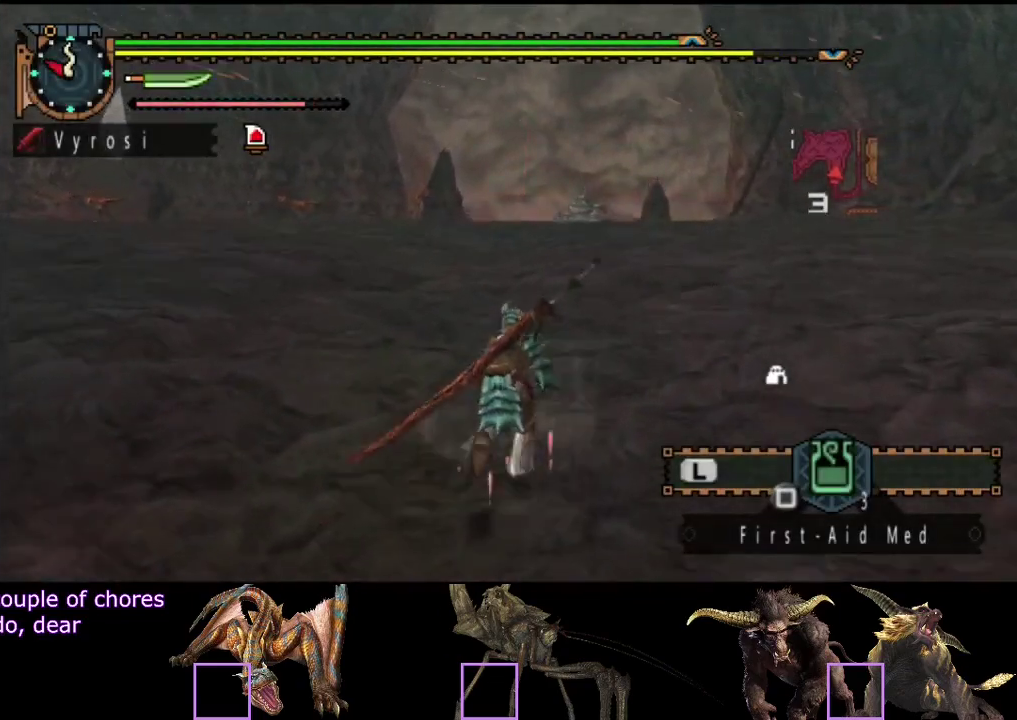
{"buttons": ["R2"], "left_stick": "up", "right_stick": "center", "events": []}
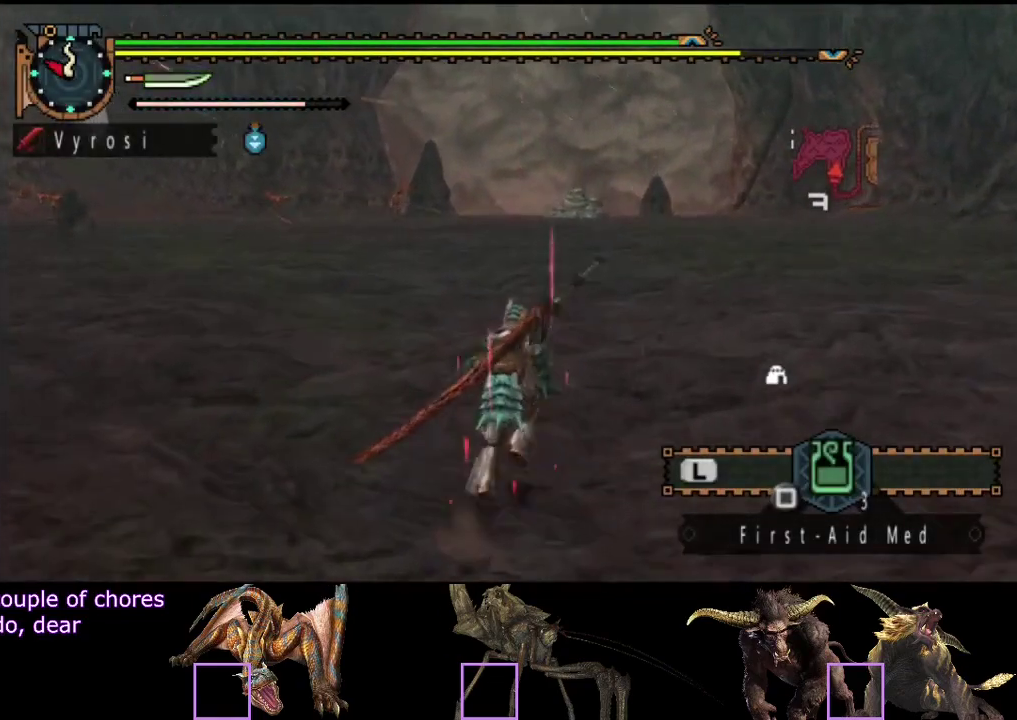
{"buttons": ["R2"], "left_stick": "up", "right_stick": "center", "events": []}
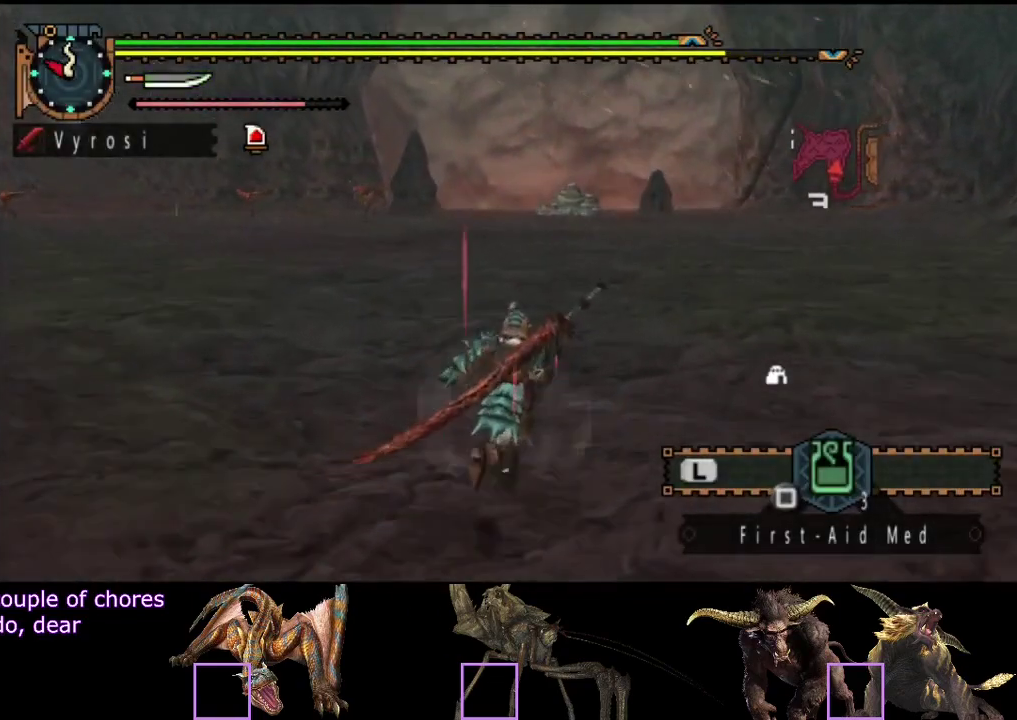
{"buttons": ["L2", "R2"], "left_stick": "up", "right_stick": "center", "events": [[333, "L2", "down"]]}
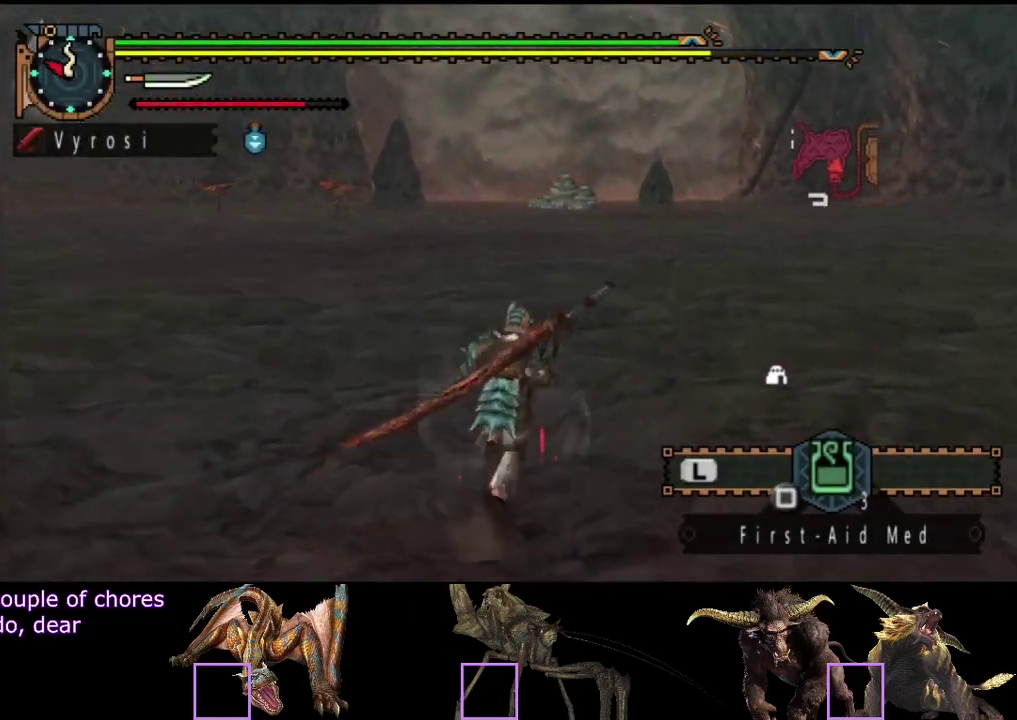
{"buttons": ["L2", "R2"], "left_stick": "up", "right_stick": "center", "events": []}
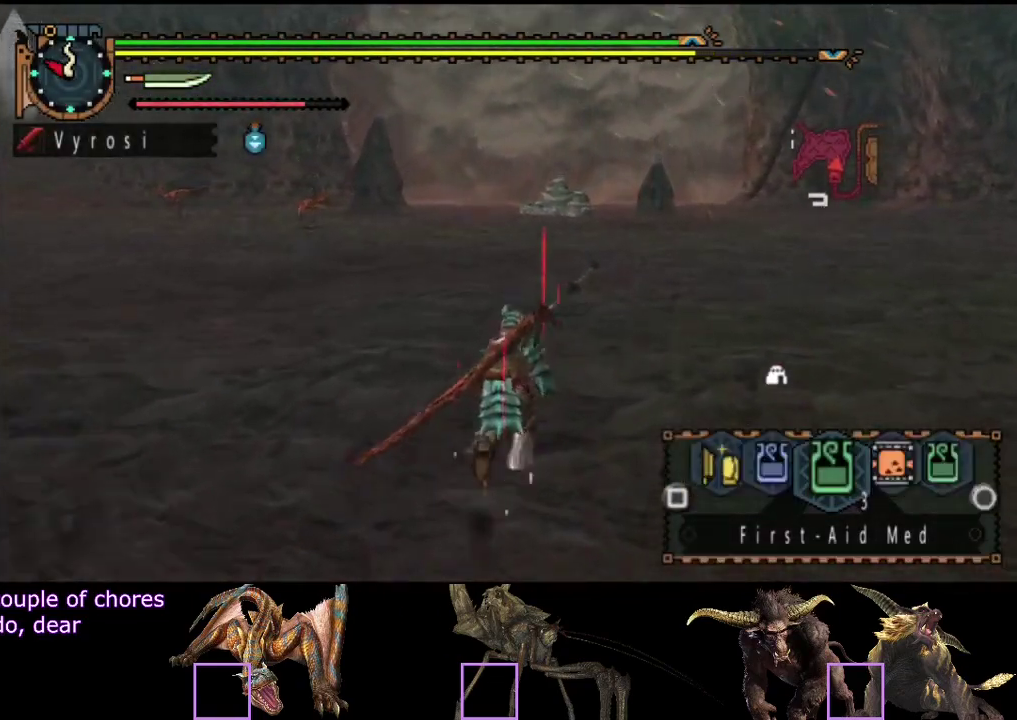
{"buttons": ["L2", "R2"], "left_stick": "up", "right_stick": "center", "events": []}
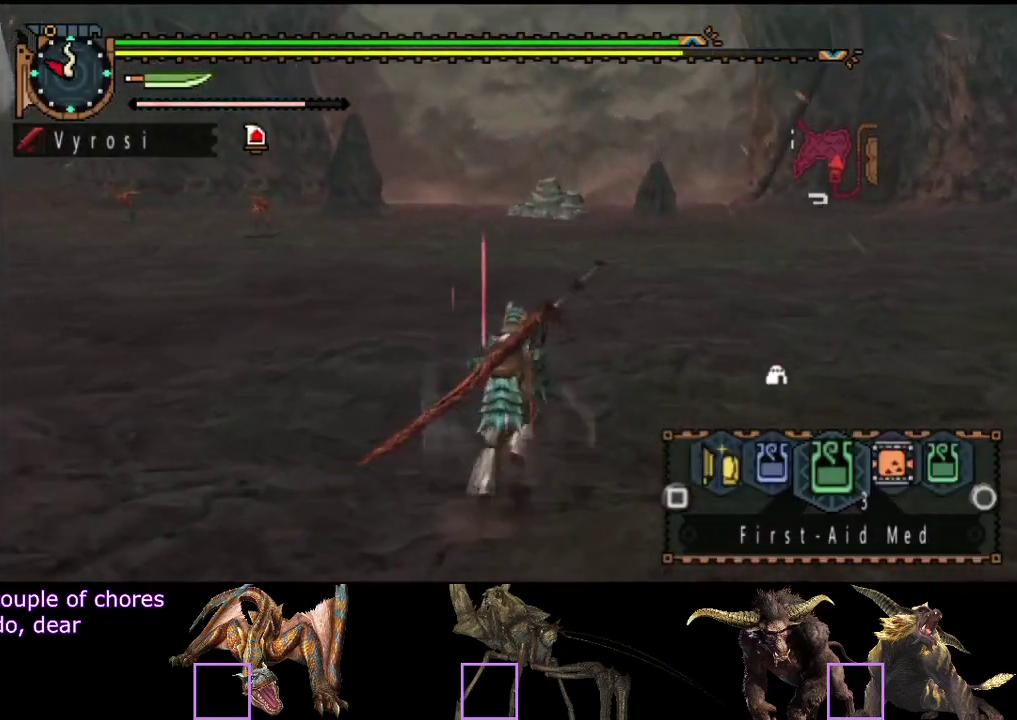
{"buttons": ["L2", "R2"], "left_stick": "up", "right_stick": "center", "events": []}
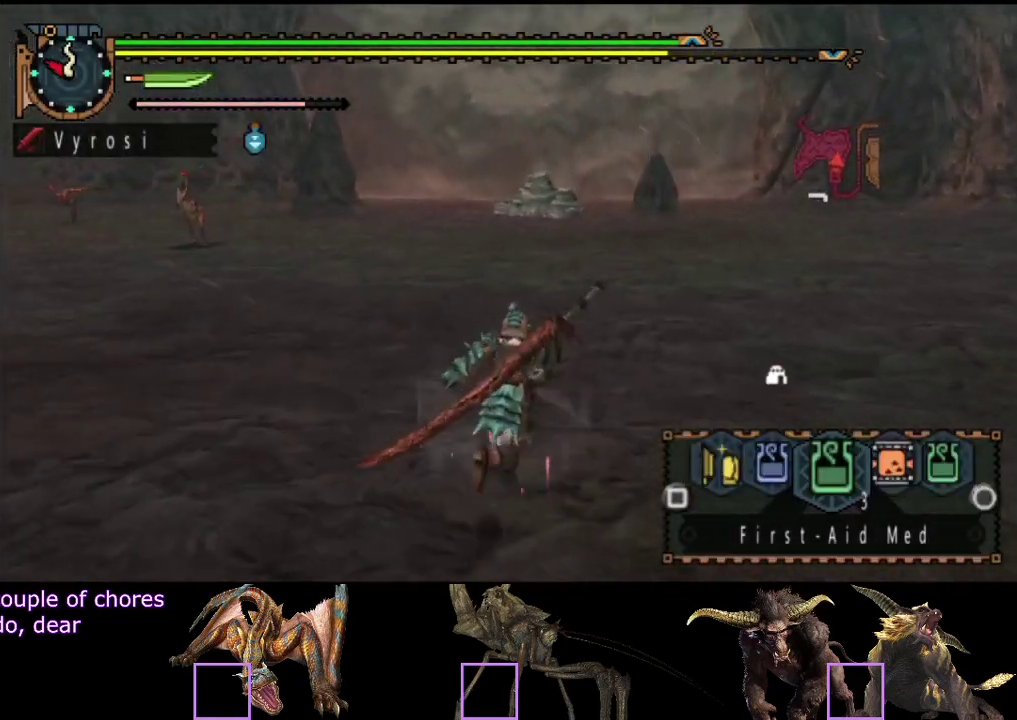
{"buttons": ["L2", "R2"], "left_stick": "up", "right_stick": "center", "events": []}
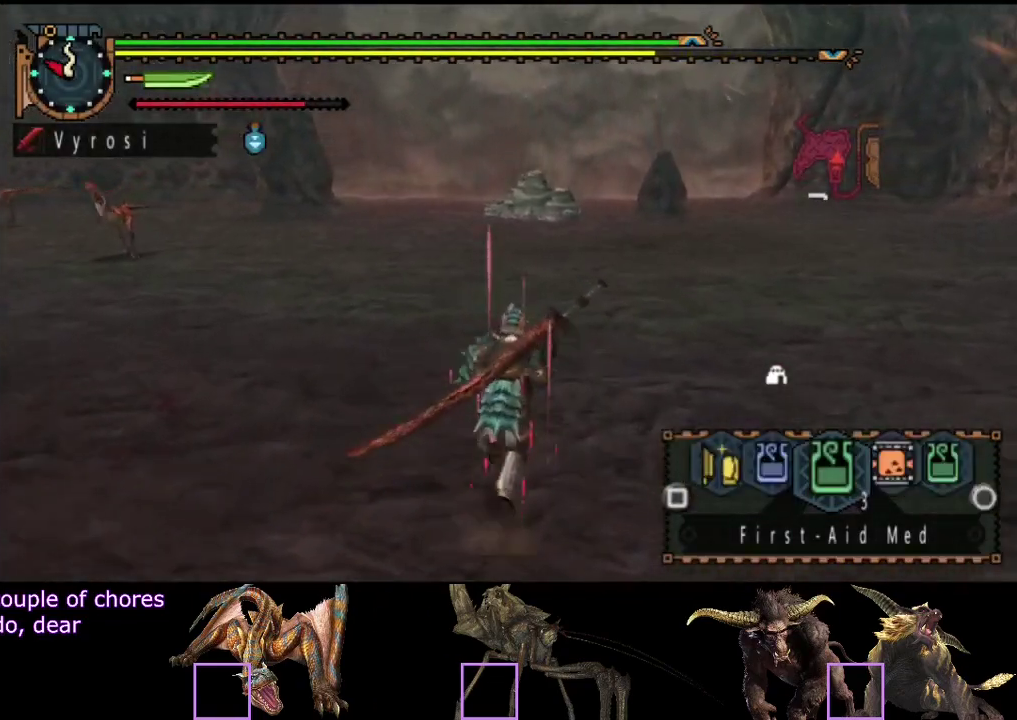
{"buttons": ["L2", "R2"], "left_stick": "up", "right_stick": "center", "events": []}
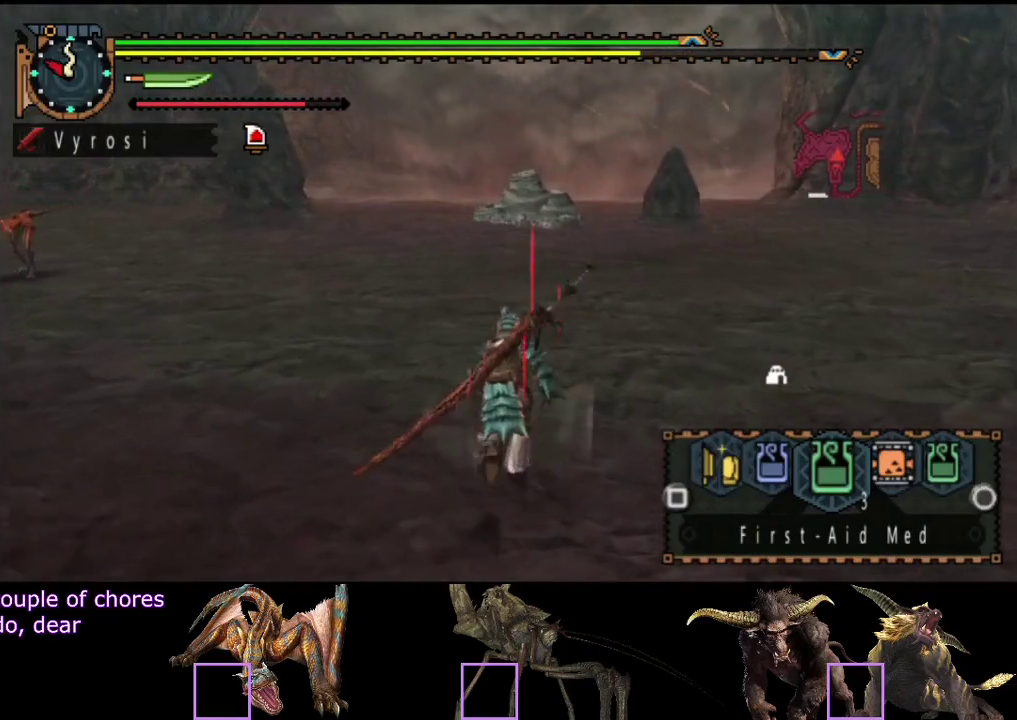
{"buttons": ["L2", "R2"], "left_stick": "up", "right_stick": "center", "events": [[200, "left_stick", "up-left"], [233, "right_stick", "left"], [367, "left_stick", "up"], [433, "right_stick", "center"]]}
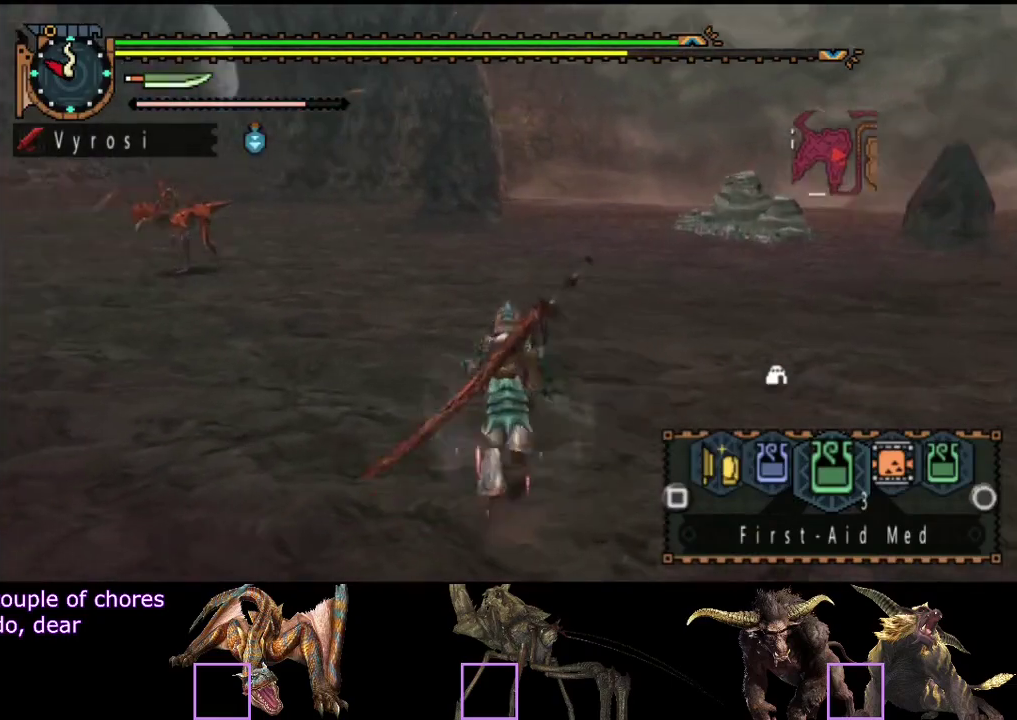
{"buttons": ["L2", "R2"], "left_stick": "up", "right_stick": "center", "events": [[33, "right_stick", "right"], [200, "right_stick", "center"]]}
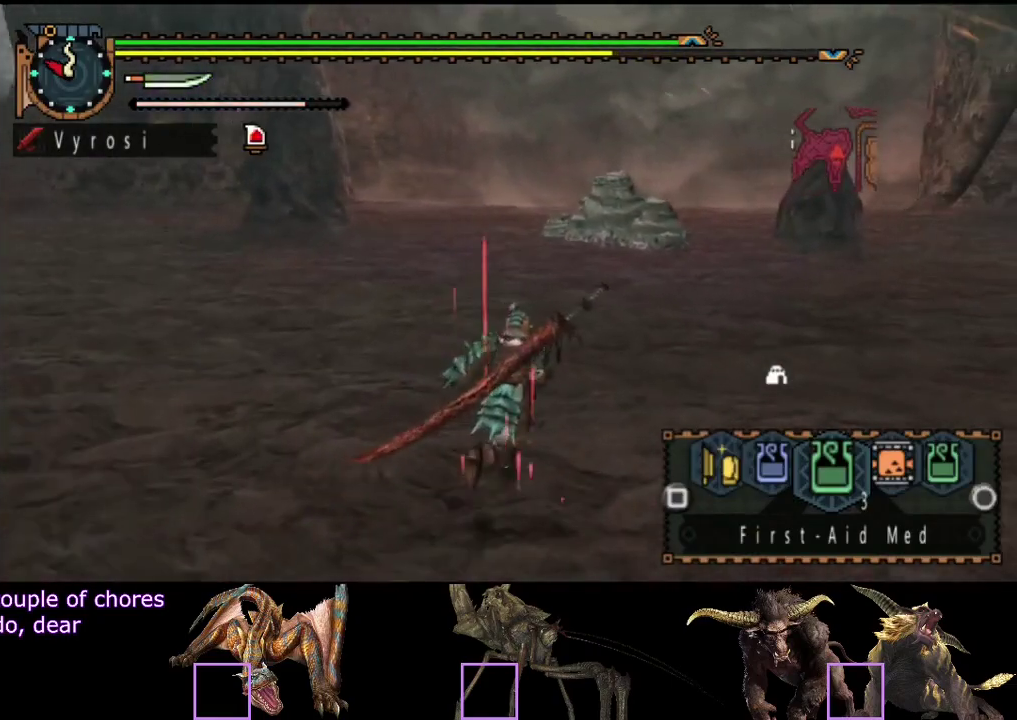
{"buttons": ["L2", "R2"], "left_stick": "up", "right_stick": "center", "events": []}
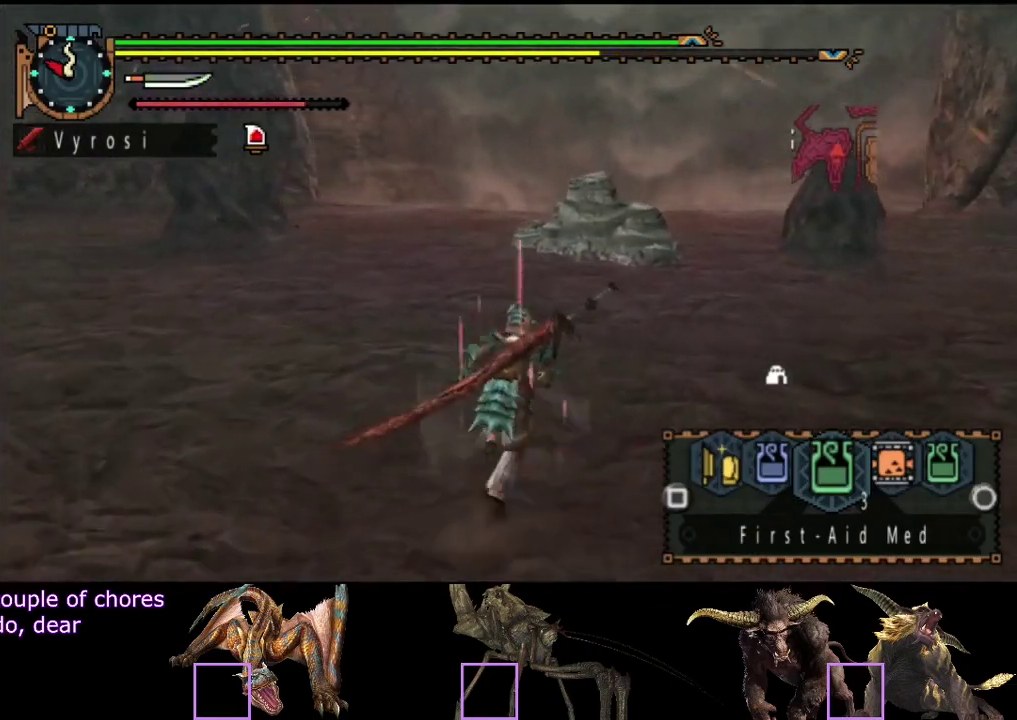
{"buttons": ["L2", "R2"], "left_stick": "up", "right_stick": "center", "events": []}
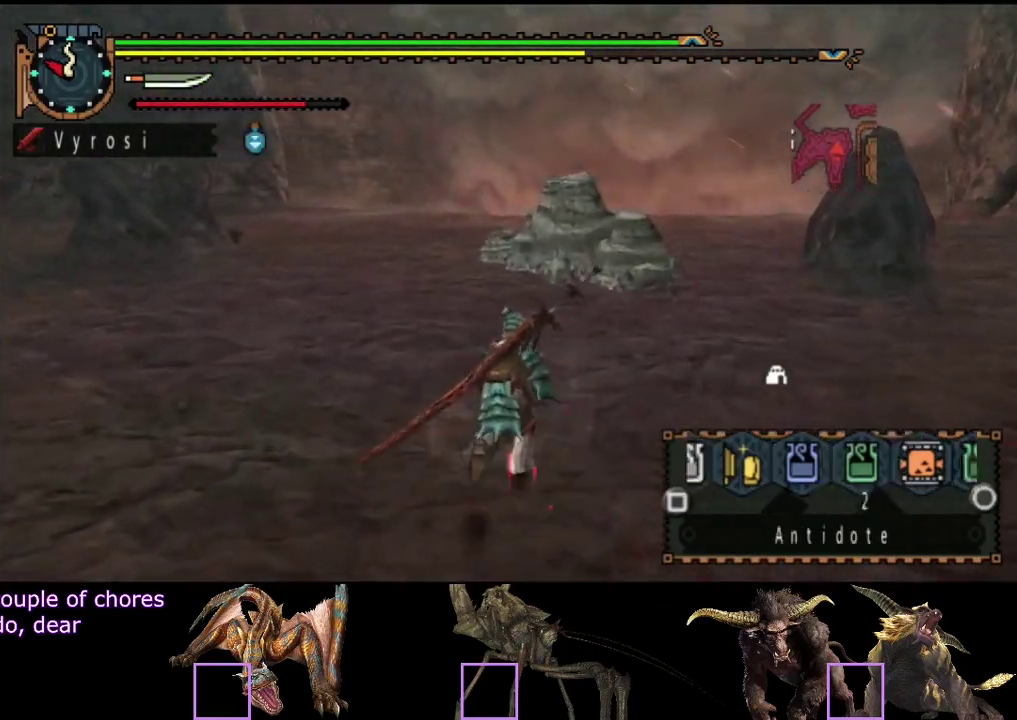
{"buttons": ["L2", "R2"], "left_stick": "up", "right_stick": "center", "events": [[283, "SQUARE", "down"], [467, "SQUARE", "up"]]}
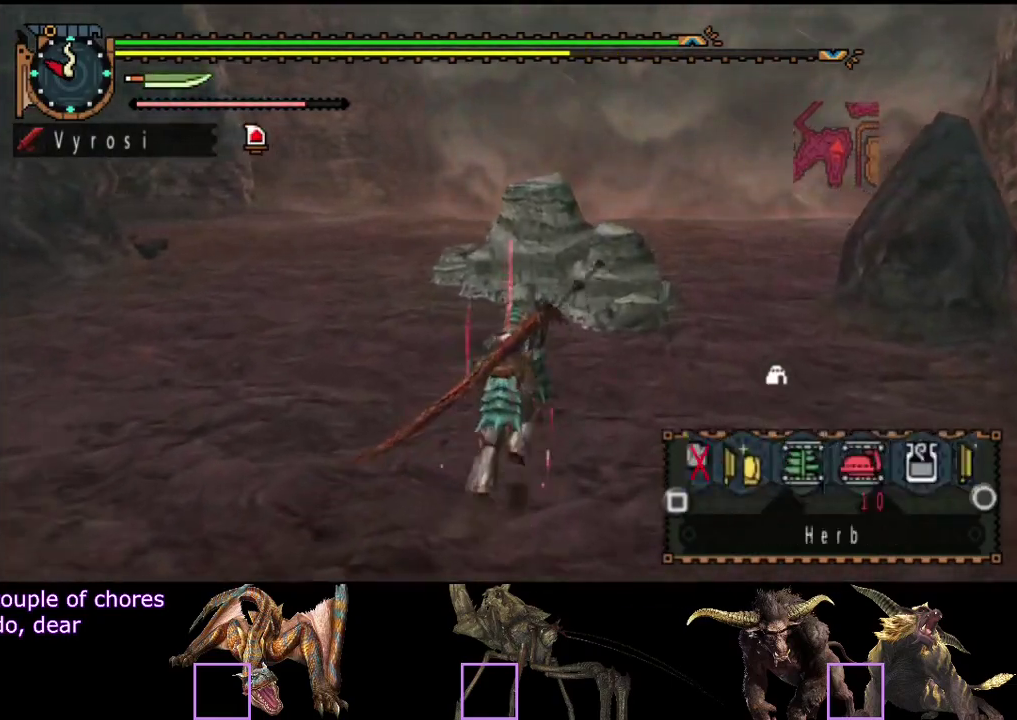
{"buttons": ["L2"], "left_stick": "up", "right_stick": "center", "events": [[67, "SQUARE", "down"], [133, "SQUARE", "up"], [400, "SQUARE", "down"], [467, "R2", "up"], [467, "SQUARE", "up"]]}
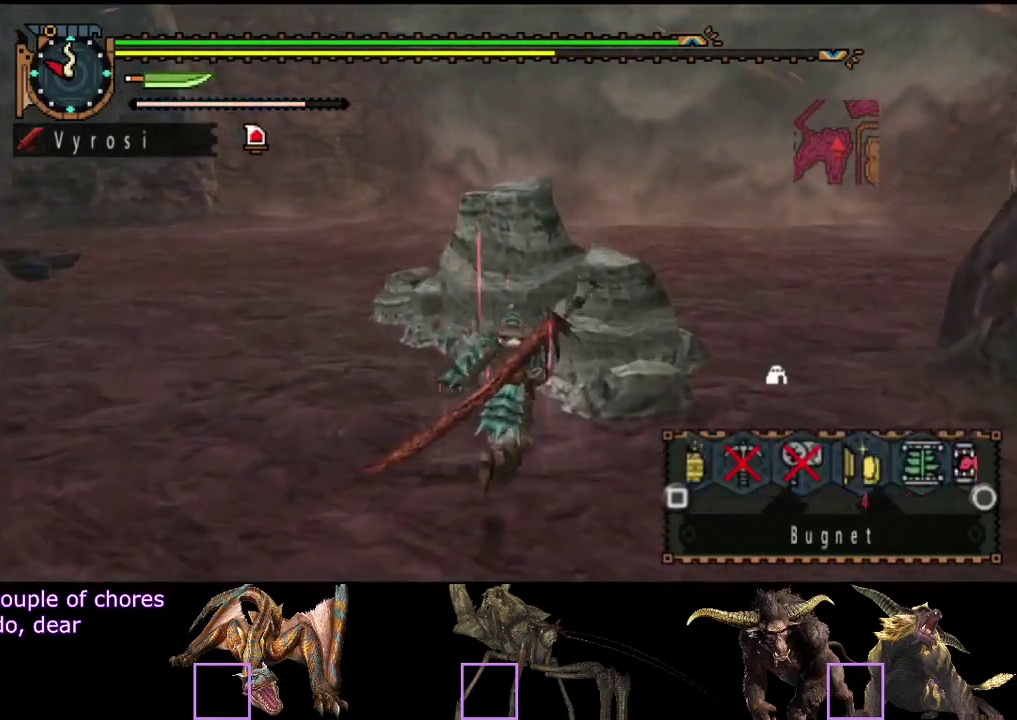
{"buttons": ["L2"], "left_stick": "center", "right_stick": "center", "events": [[67, "left_stick", "center"], [200, "SQUARE", "down"], [267, "SQUARE", "up"]]}
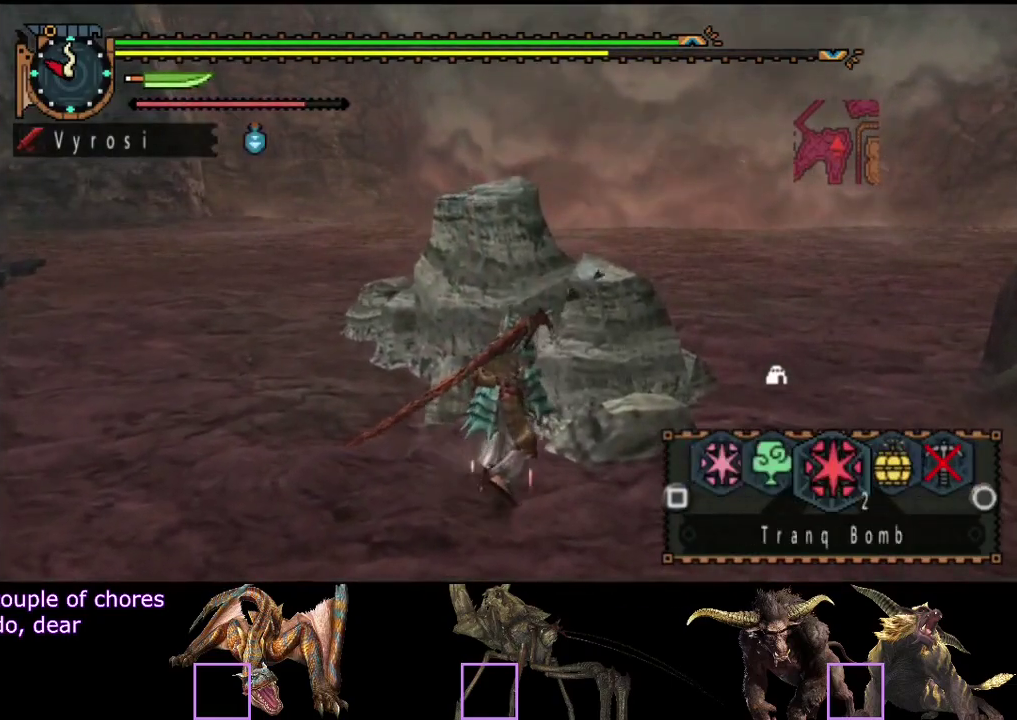
{"buttons": ["SQUARE"], "left_stick": "down", "right_stick": "center", "events": [[233, "CIRCLE", "down"], [300, "CIRCLE", "up"], [367, "L2", "up"], [433, "left_stick", "down"], [467, "SQUARE", "down"]]}
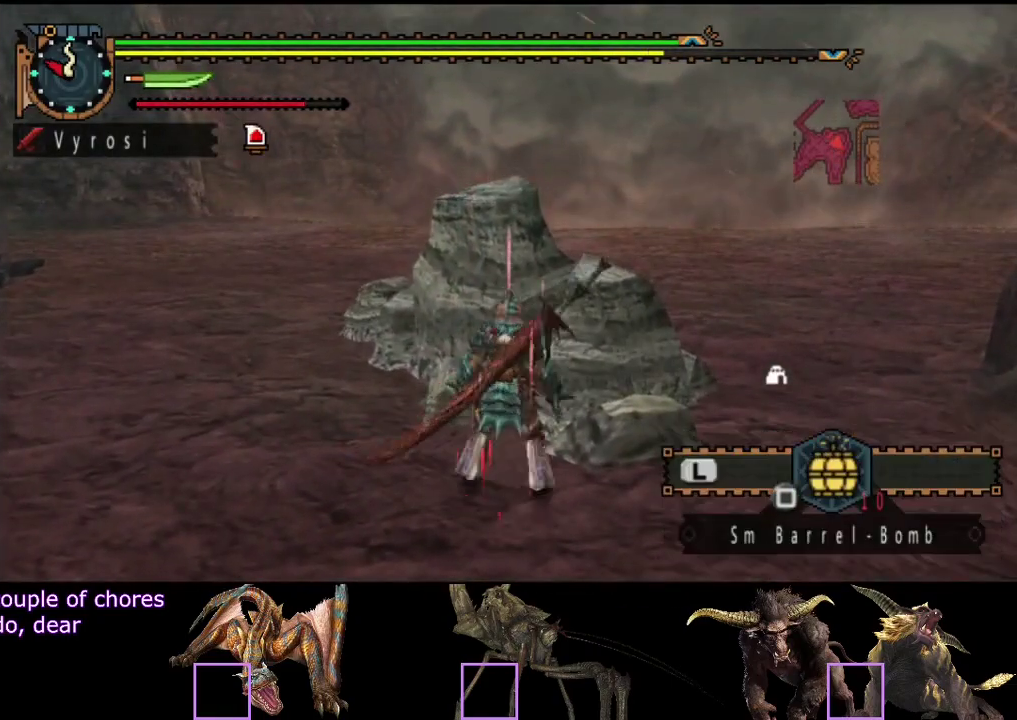
{"buttons": ["R2"], "left_stick": "down-left", "right_stick": "left", "events": [[33, "SQUARE", "up"], [117, "left_stick", "down-left"], [350, "right_stick", "left"], [450, "R2", "down"]]}